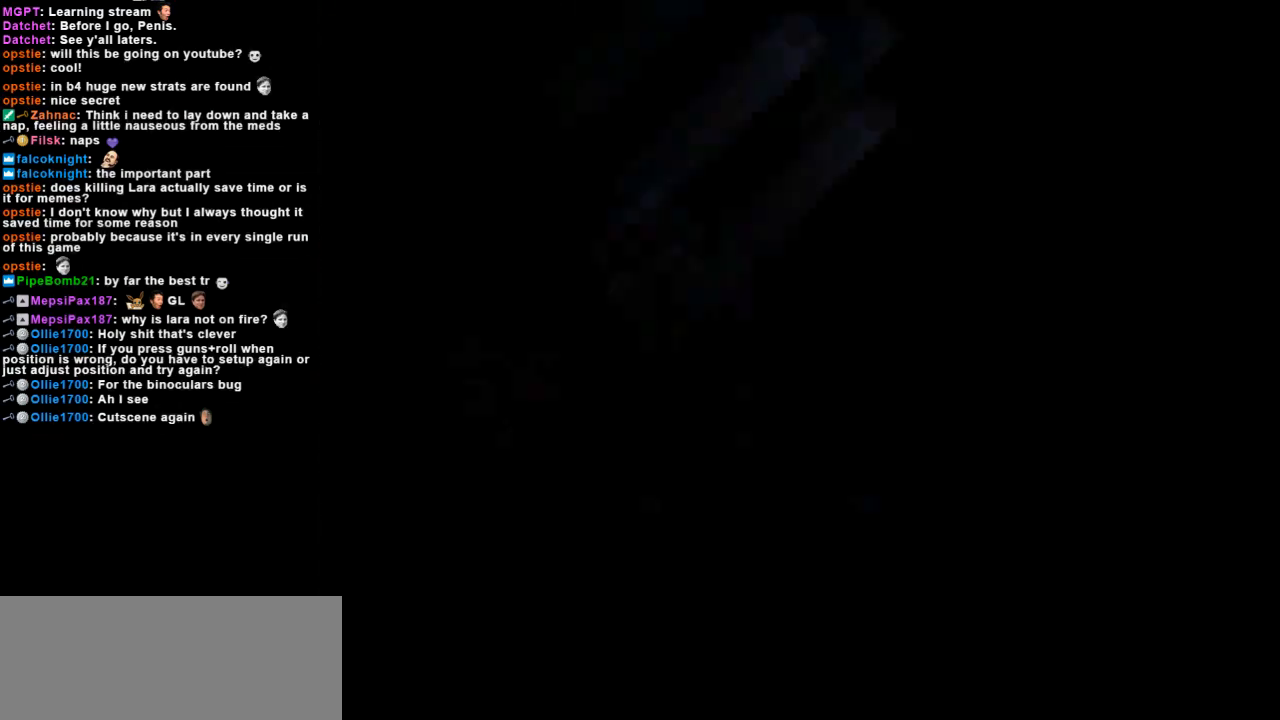
Gameplay with keyboard; each line is a JSON object with the keys held at the frame after it. "events" lists presses ("down") and releases ("up") of "action", "dash", "down", "duck", "flare", "guns", "inv", "jump", "left", "lmed", "look", "lstep", "pause", "right", "roll", "roll2", "rstep", "up" and "walk" between this image and that frame as [ms after this image, input, new state], when the widget could be followed in between. No other keys are recorded. Mouse input is not recorded. Key names are as the overlay labels them; some are game actions (e.g. jump) rather than physical keys.
{"keys": [], "events": []}
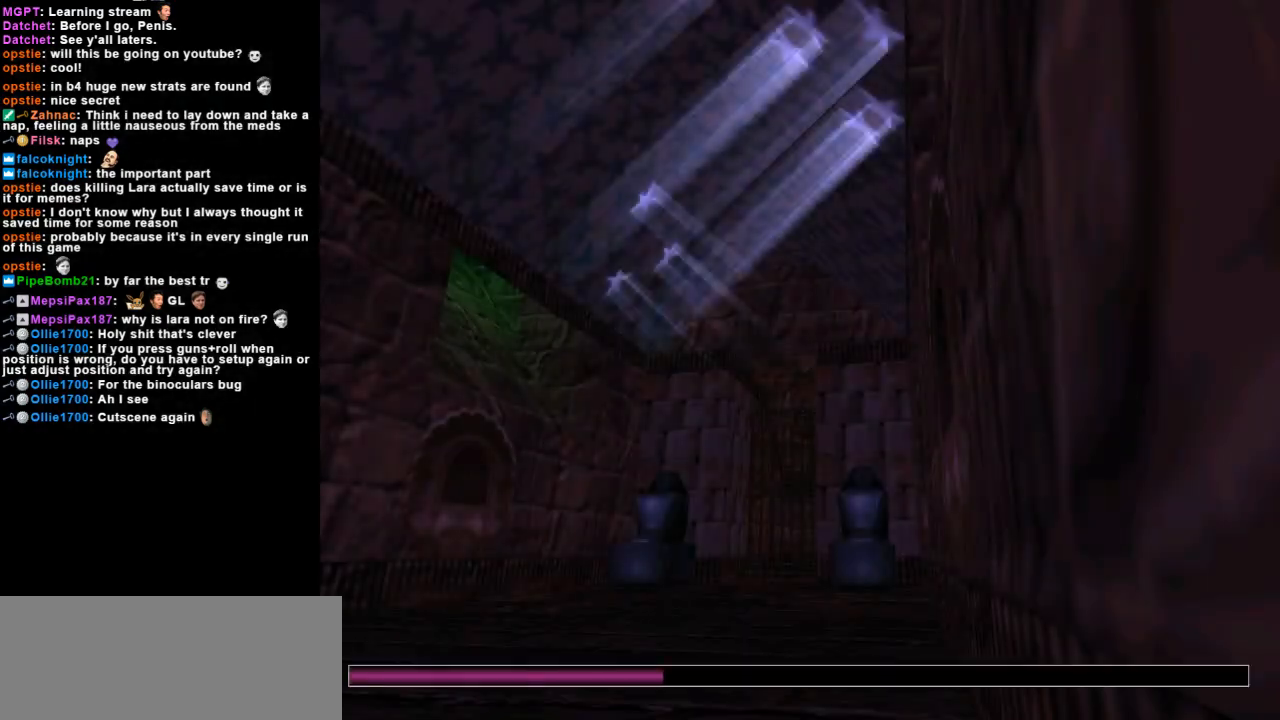
{"keys": [], "events": []}
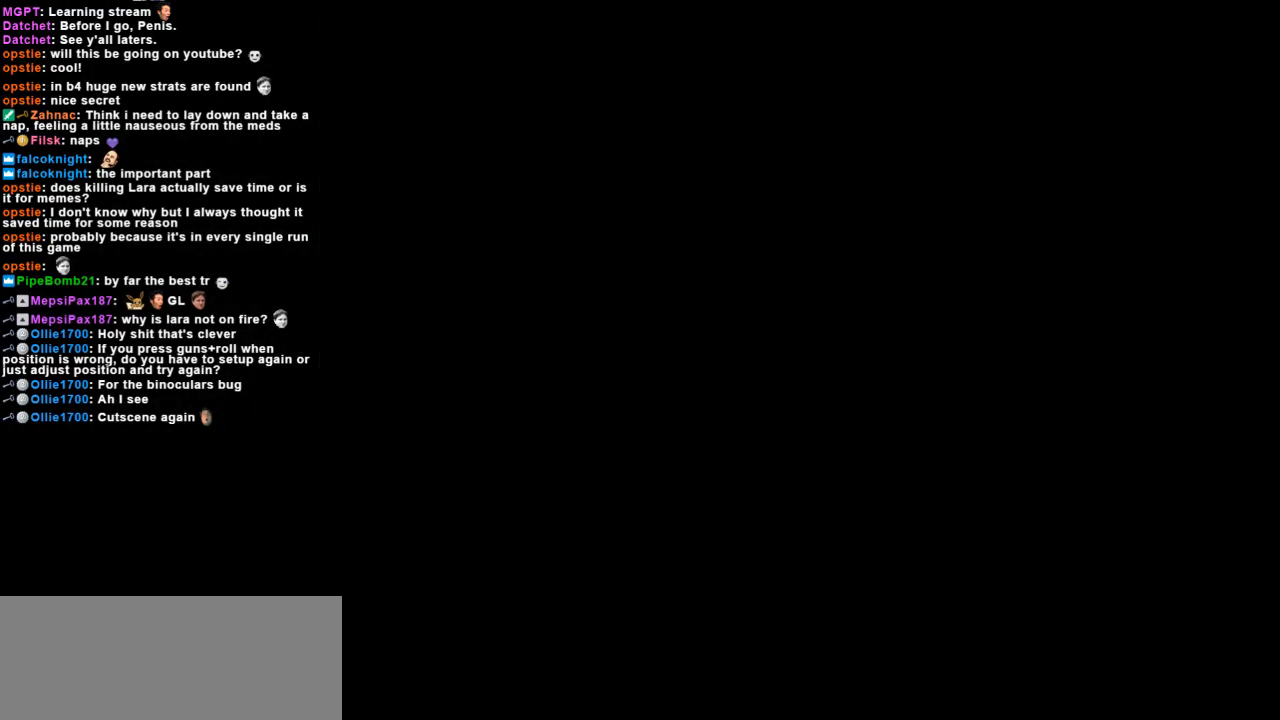
{"keys": ["left", "up"], "events": [[400, "left", "down"], [433, "up", "down"]]}
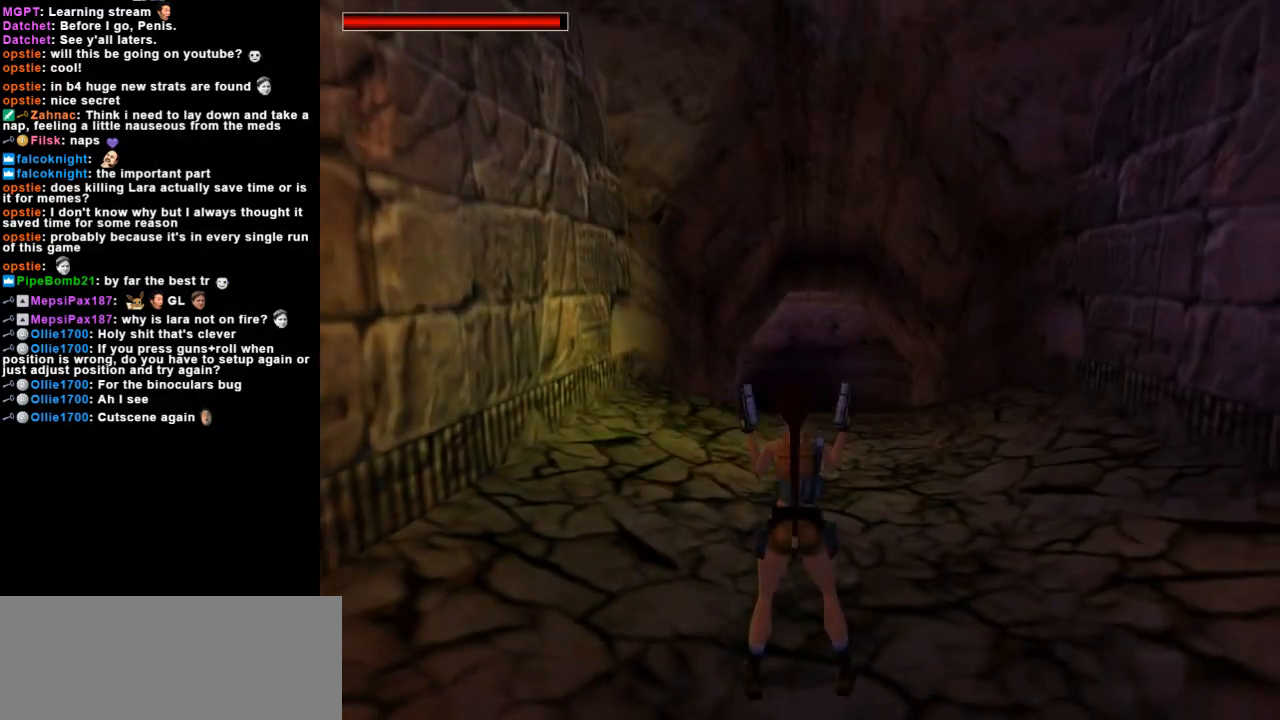
{"keys": ["guns", "right", "up"], "events": [[67, "left", "up"], [167, "right", "down"], [500, "guns", "down"]]}
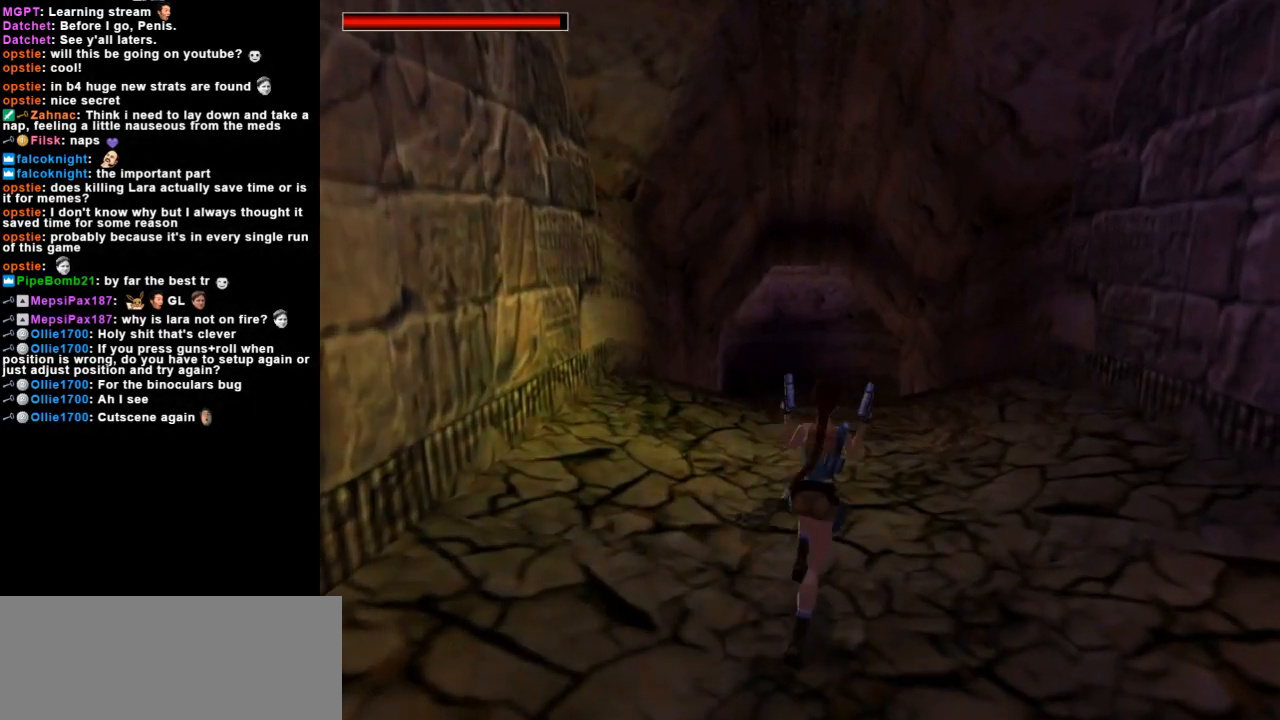
{"keys": ["right", "up"], "events": [[33, "right", "up"], [267, "guns", "up"], [267, "right", "down"]]}
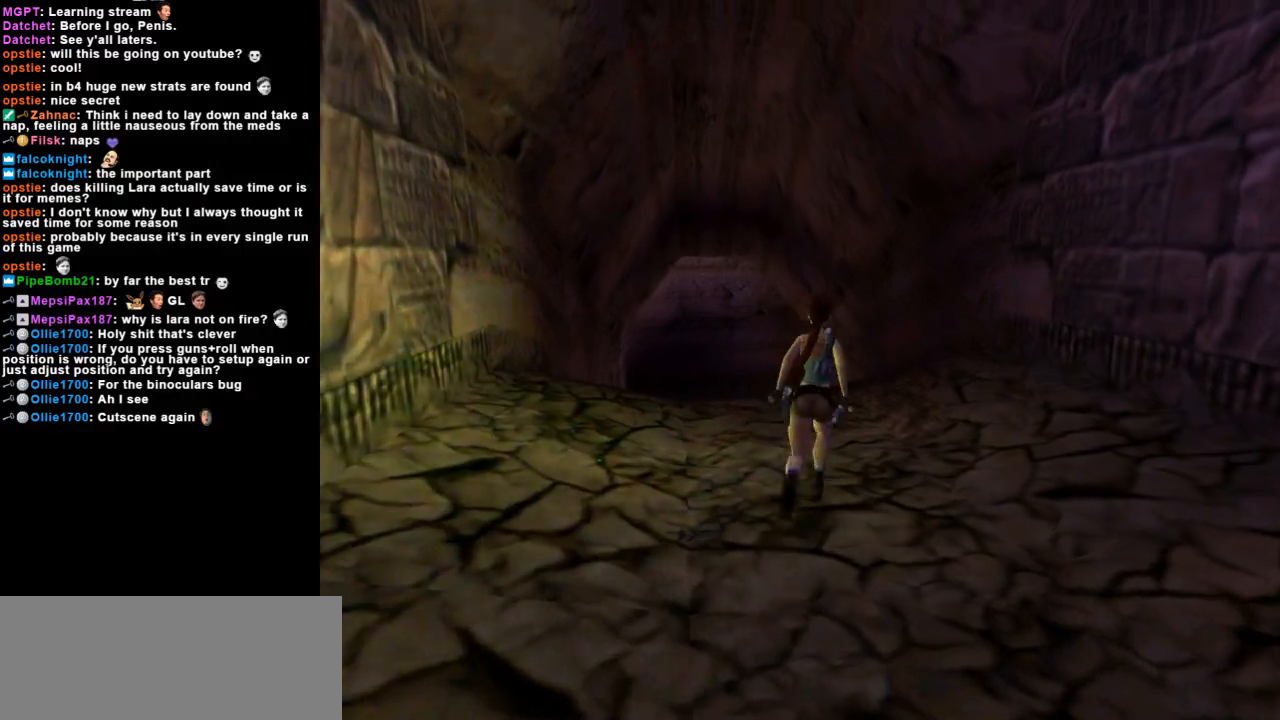
{"keys": ["up"], "events": [[67, "right", "up"], [233, "flare", "down"], [400, "flare", "up"]]}
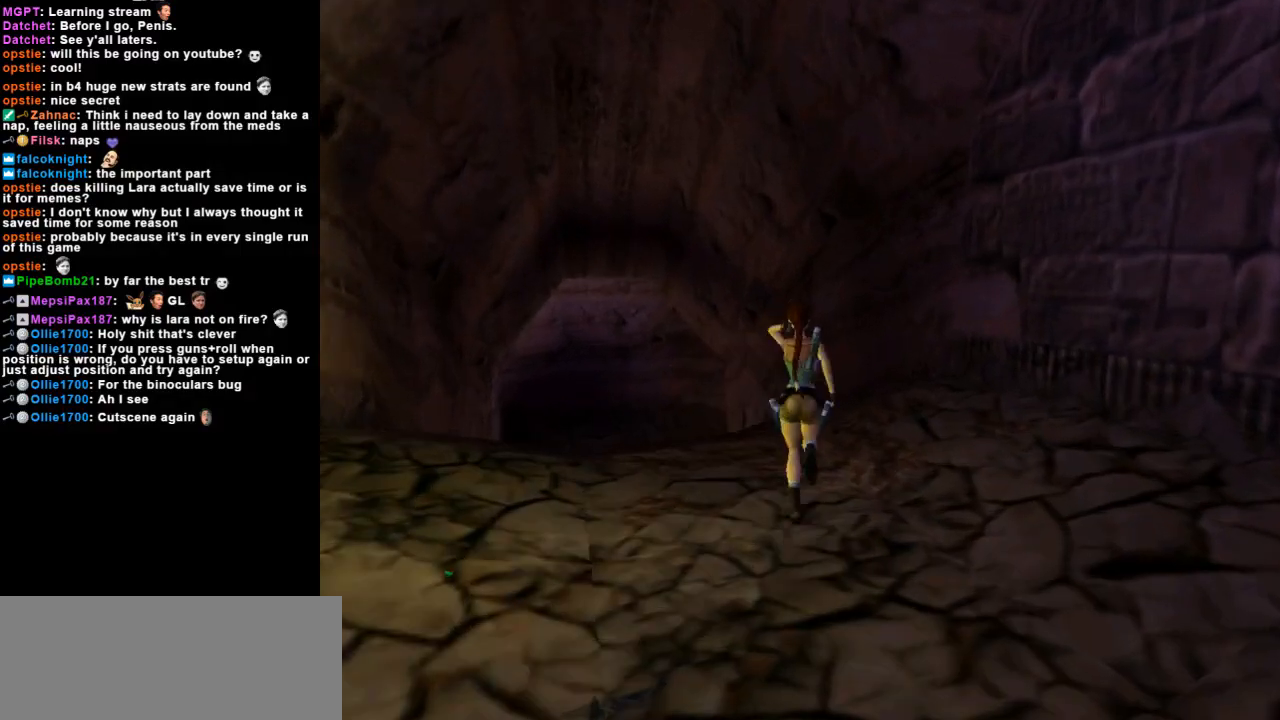
{"keys": ["left", "up"], "events": [[433, "left", "down"]]}
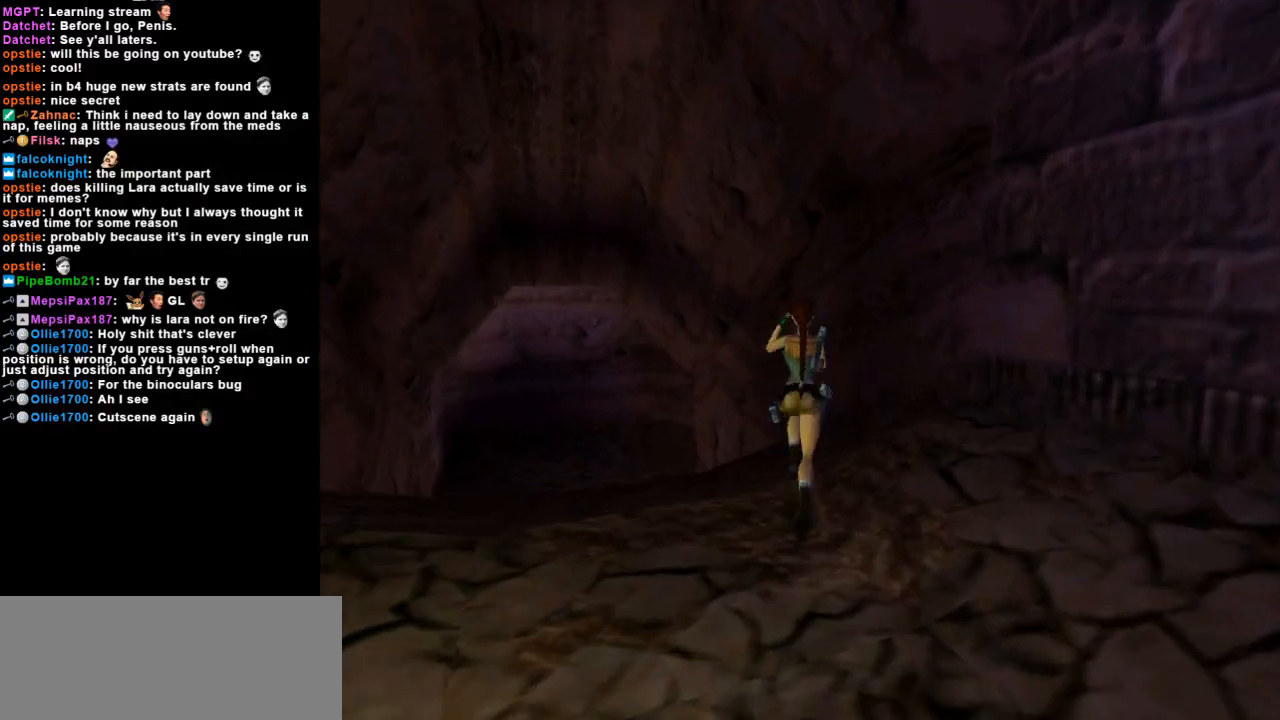
{"keys": ["up"], "events": [[167, "left", "up"]]}
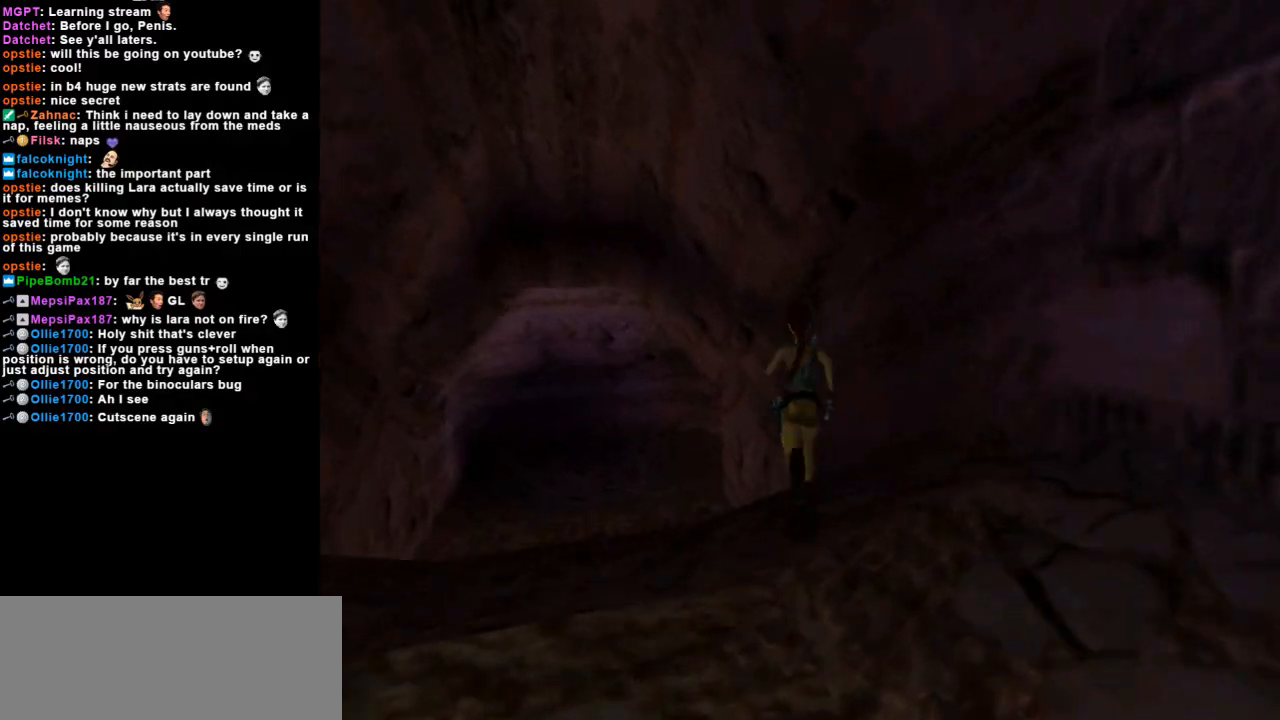
{"keys": ["jump", "up"], "events": [[100, "left", "down"], [333, "jump", "down"], [367, "left", "up"]]}
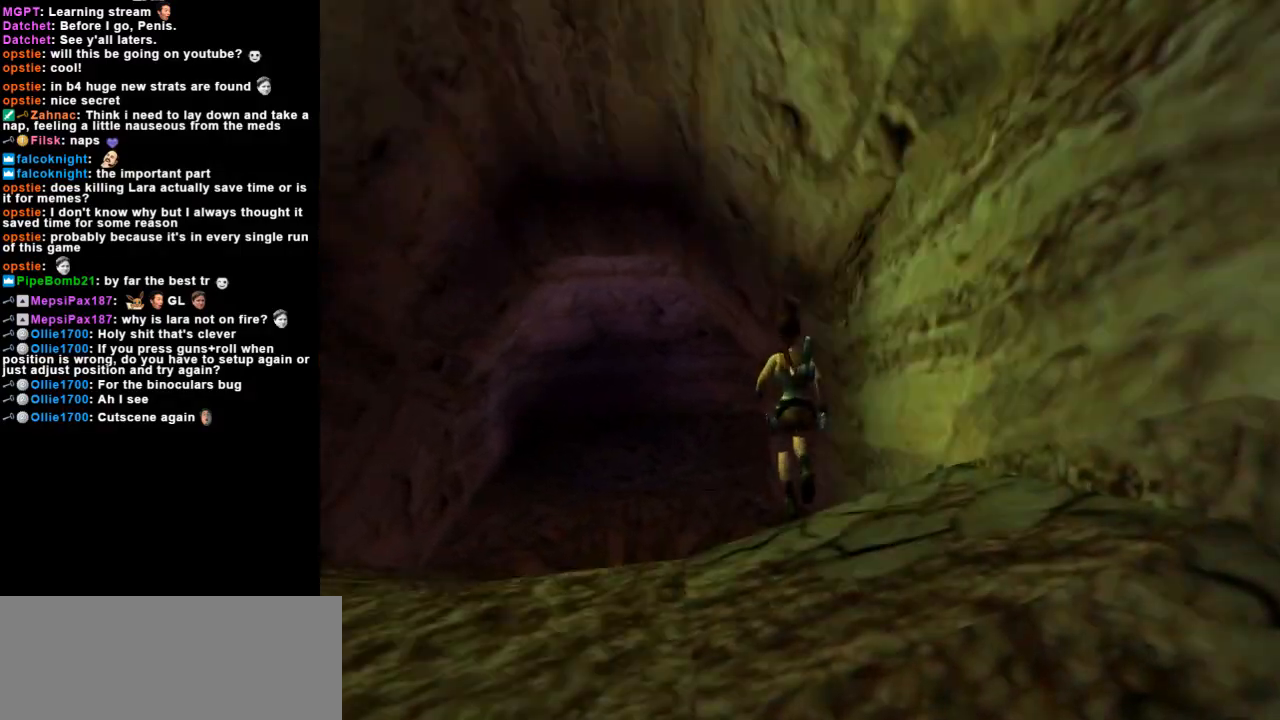
{"keys": ["up"], "events": [[100, "left", "down"], [233, "left", "up"], [300, "jump", "up"]]}
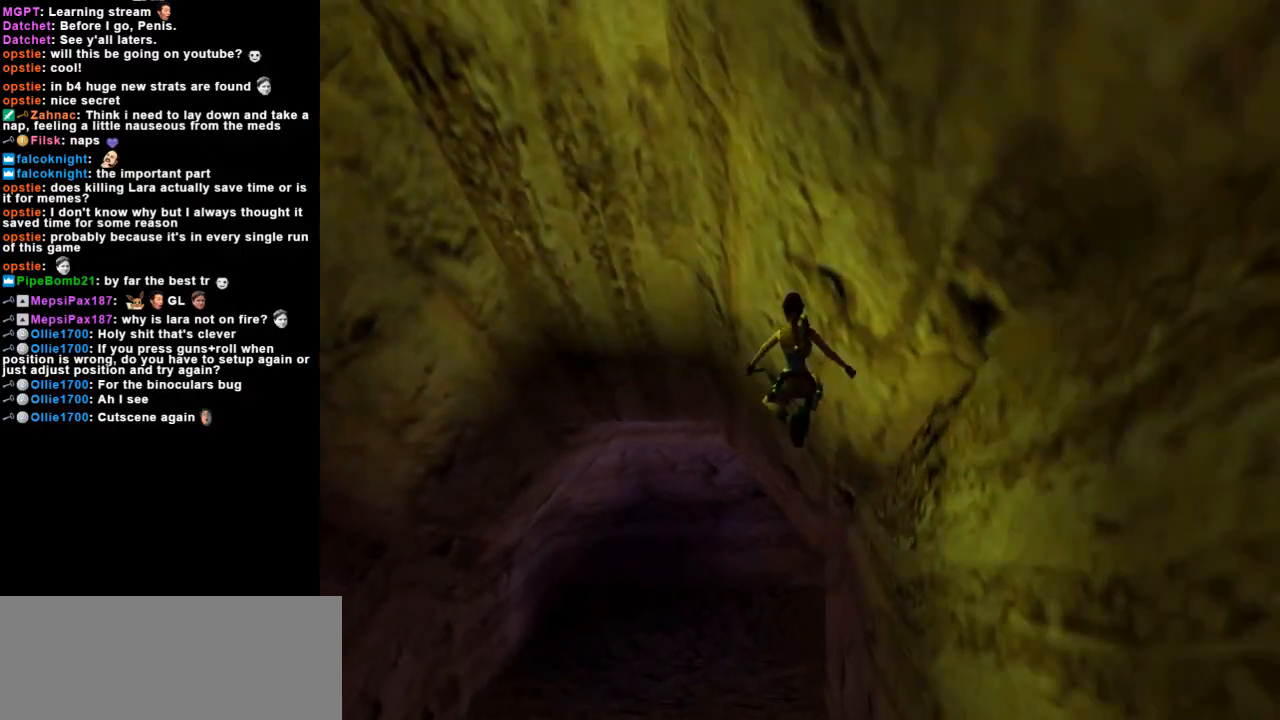
{"keys": ["right", "up"], "events": [[67, "right", "down"], [267, "right", "up"], [400, "right", "down"]]}
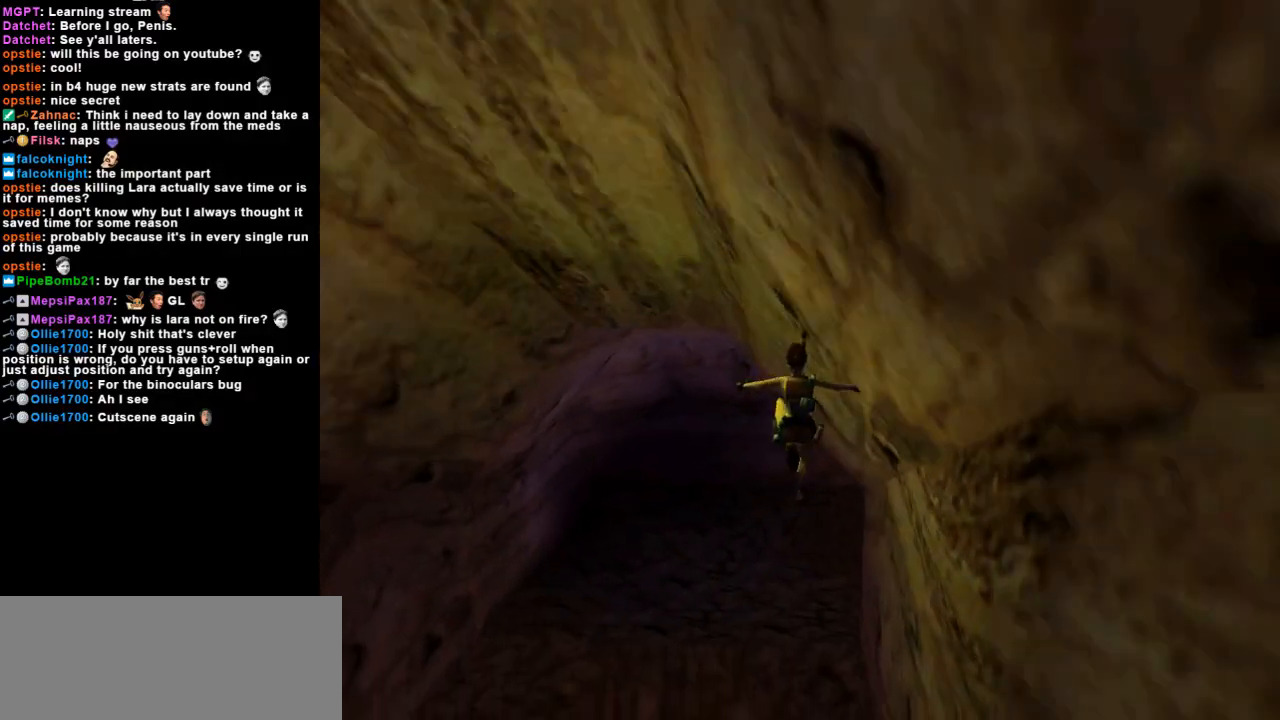
{"keys": ["flare", "right", "up"], "events": [[267, "action", "down"], [367, "flare", "down"], [500, "action", "up"]]}
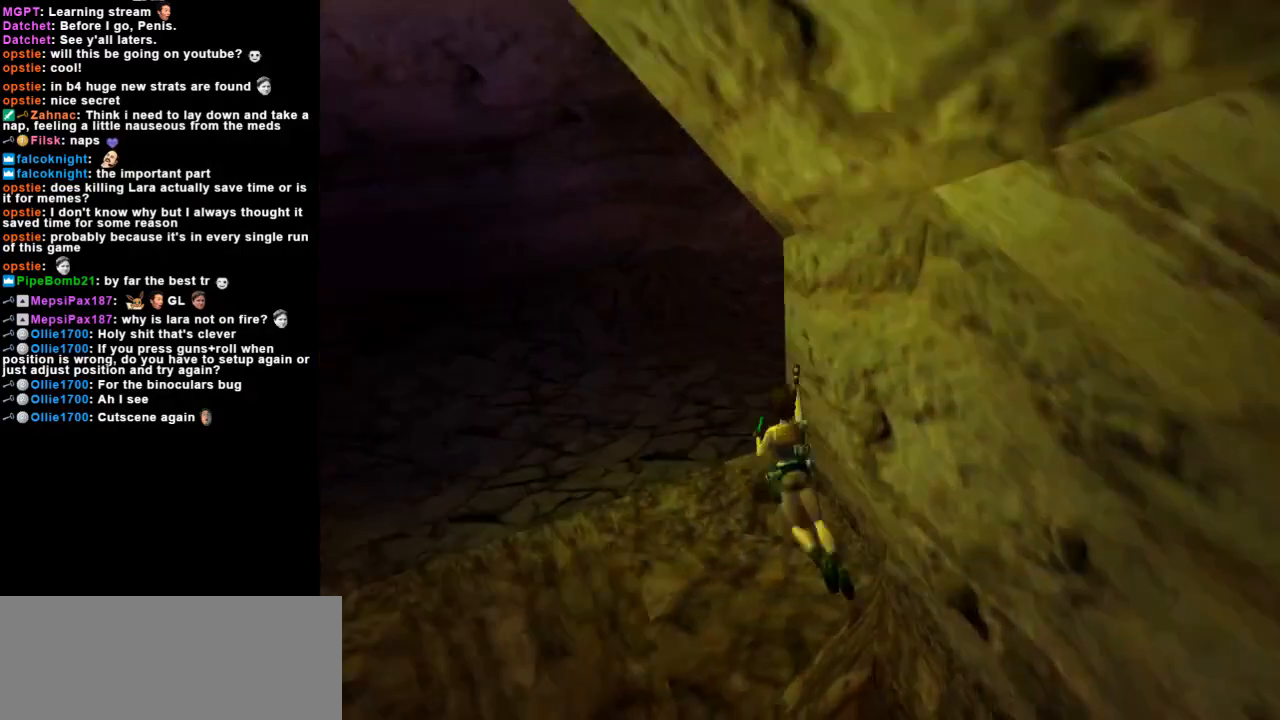
{"keys": ["right", "up"], "events": [[100, "flare", "up"]]}
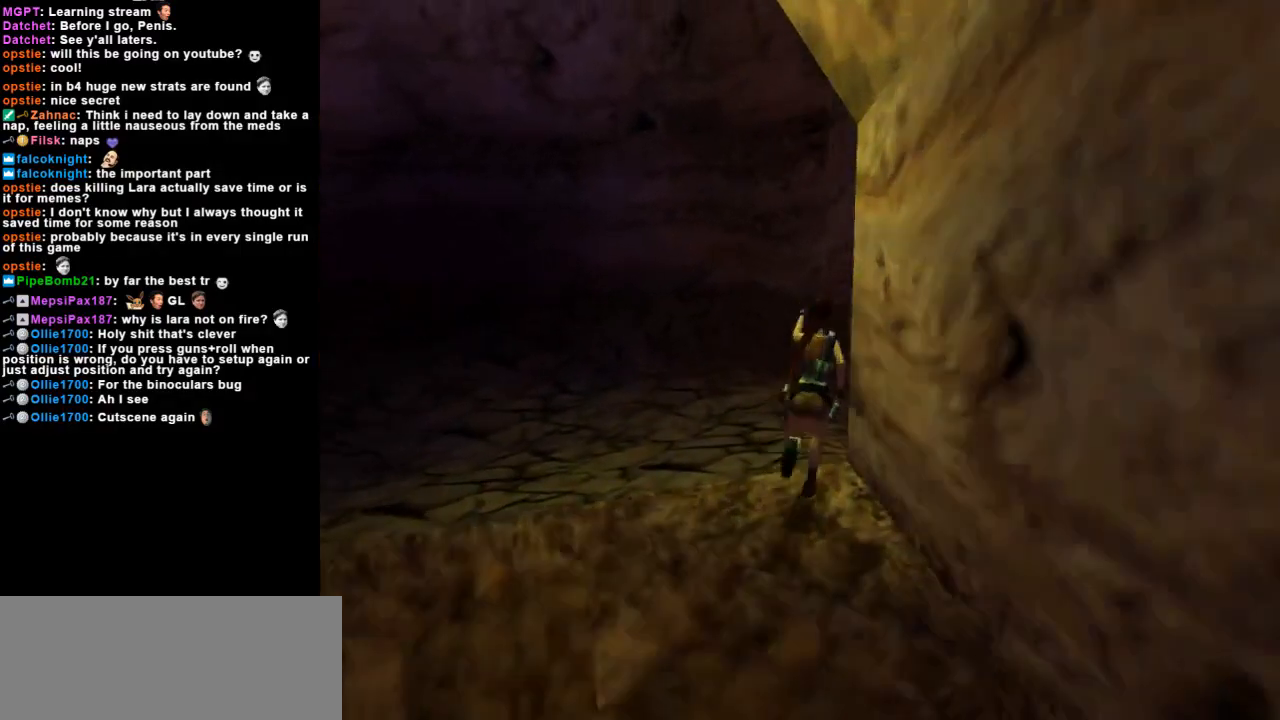
{"keys": ["right"], "events": [[167, "up", "up"]]}
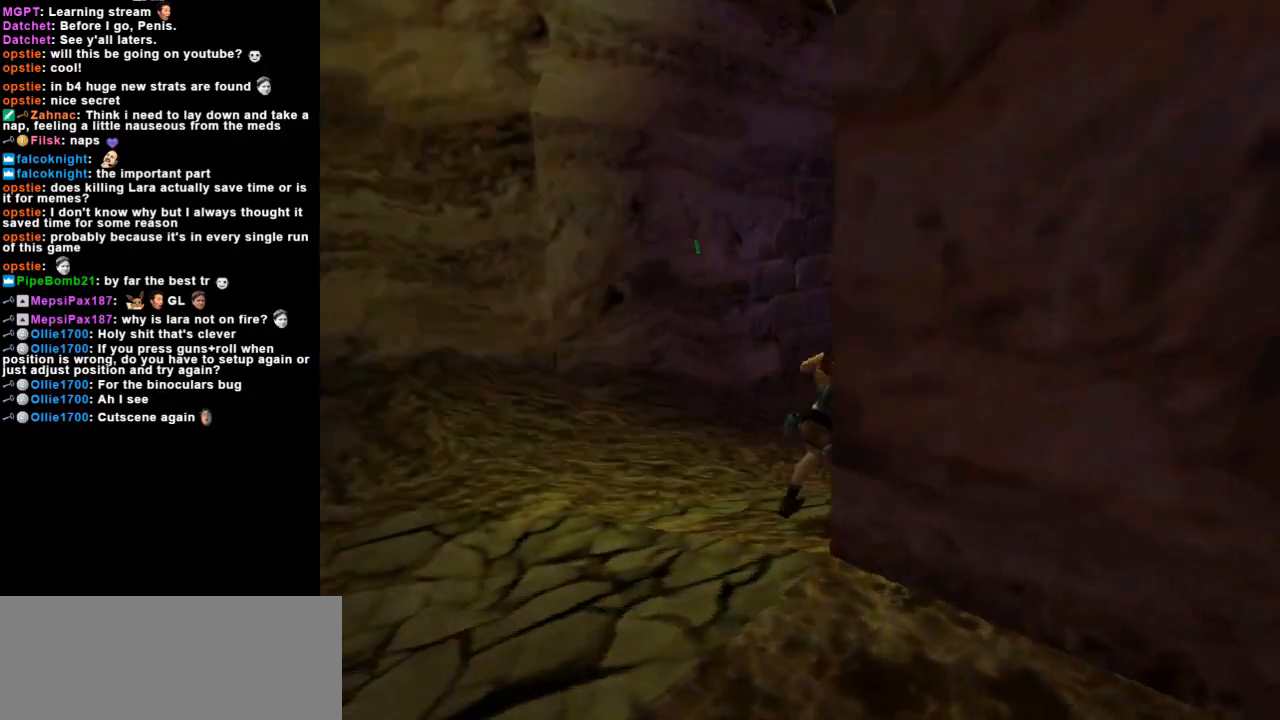
{"keys": ["down"], "events": [[267, "right", "up"], [433, "down", "down"]]}
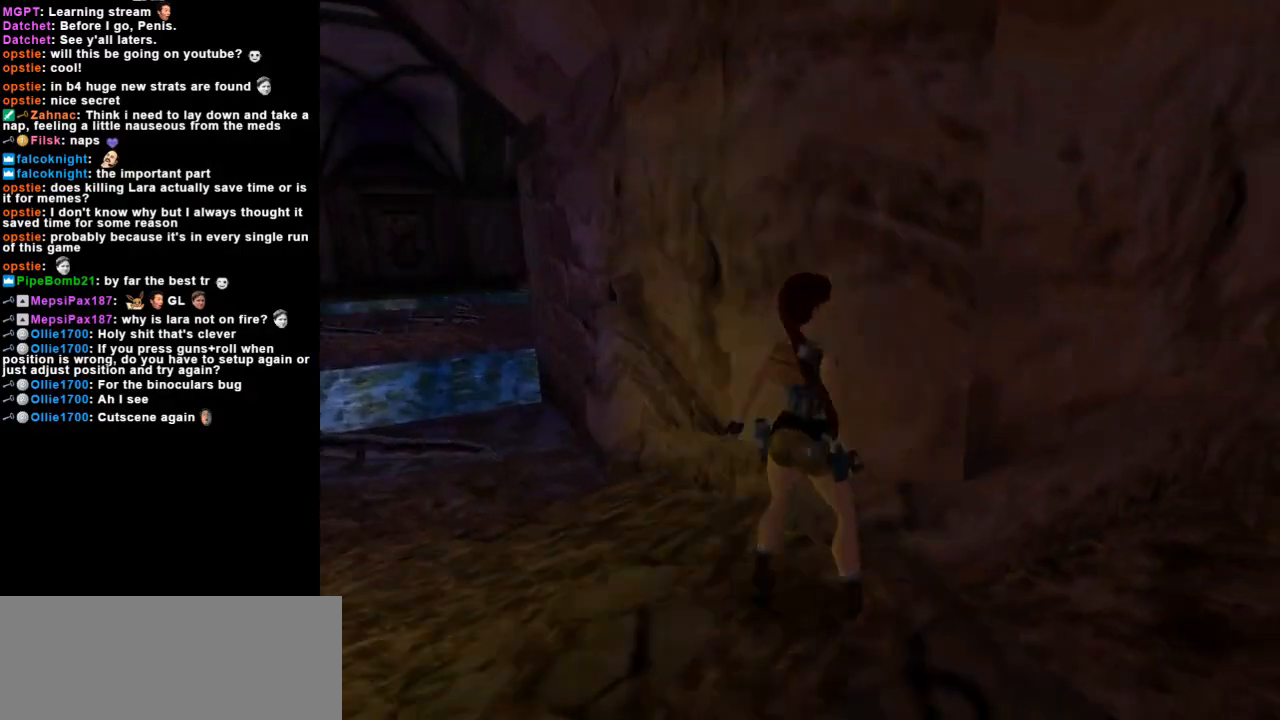
{"keys": ["right"], "events": [[133, "right", "down"], [267, "down", "up"]]}
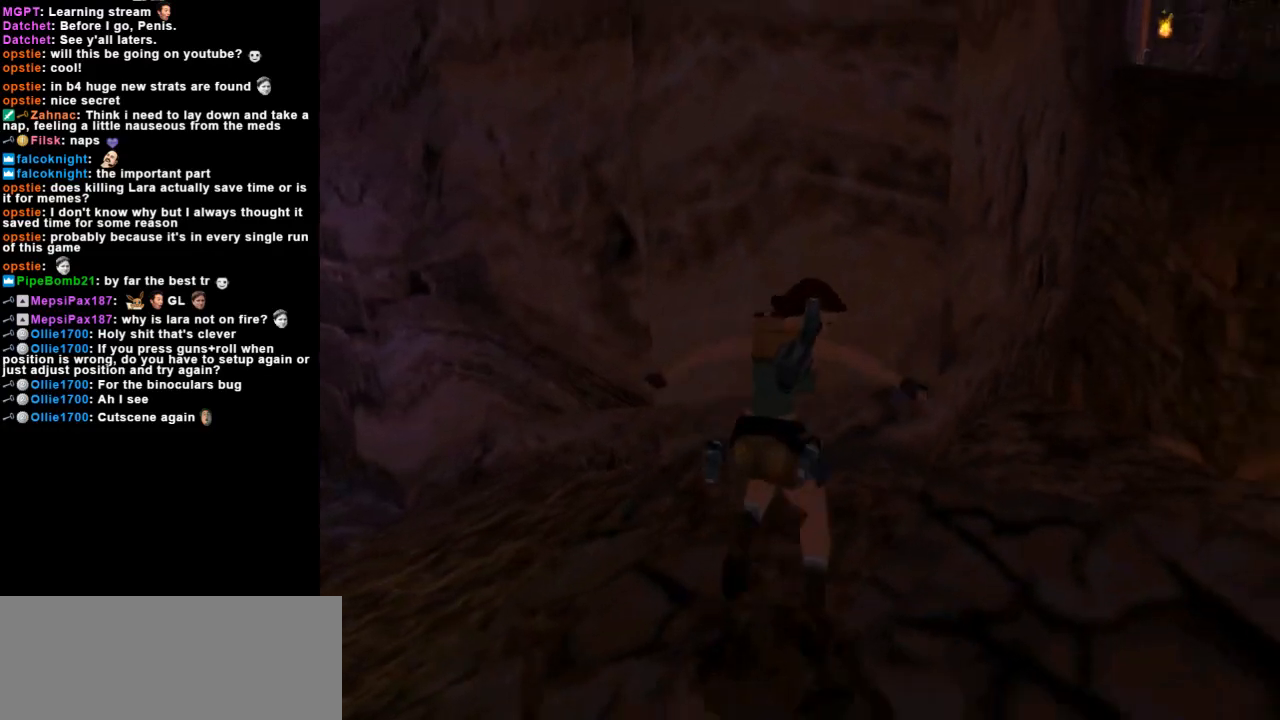
{"keys": ["left", "look", "up"], "events": [[133, "right", "up"], [200, "look", "down"], [467, "up", "down"], [500, "left", "down"]]}
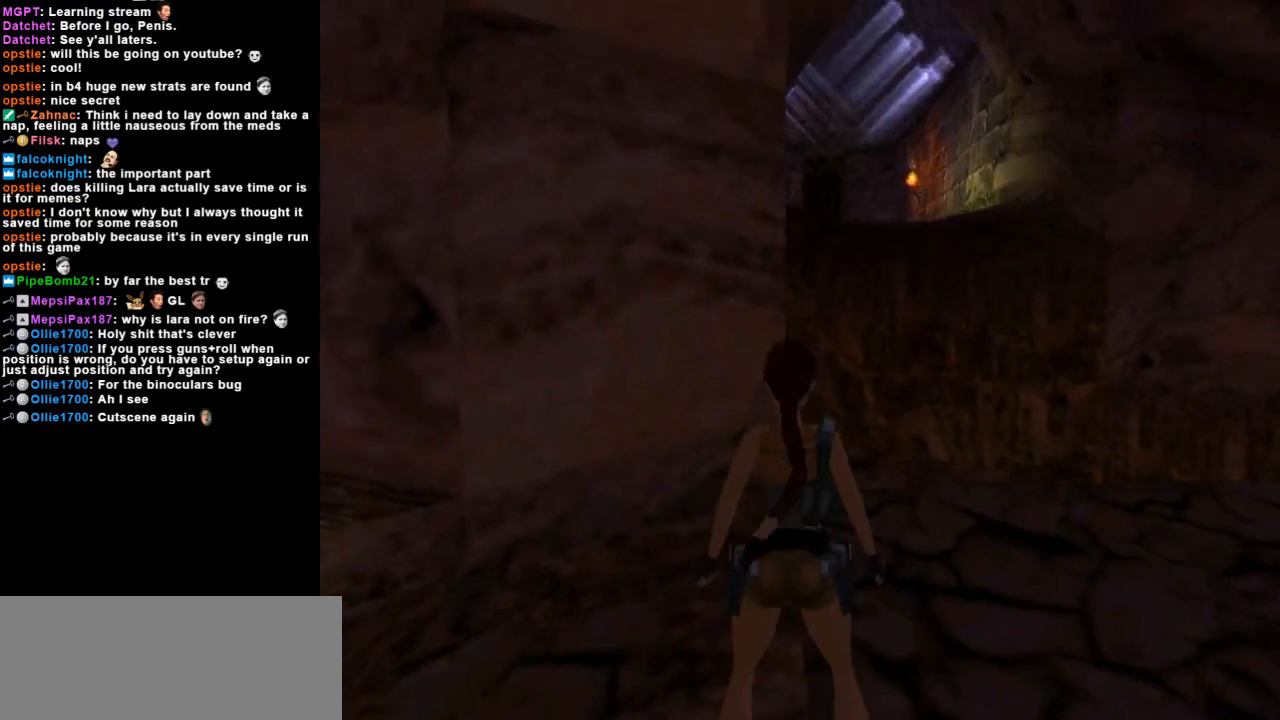
{"keys": ["look"], "events": [[167, "up", "up"], [200, "left", "up"]]}
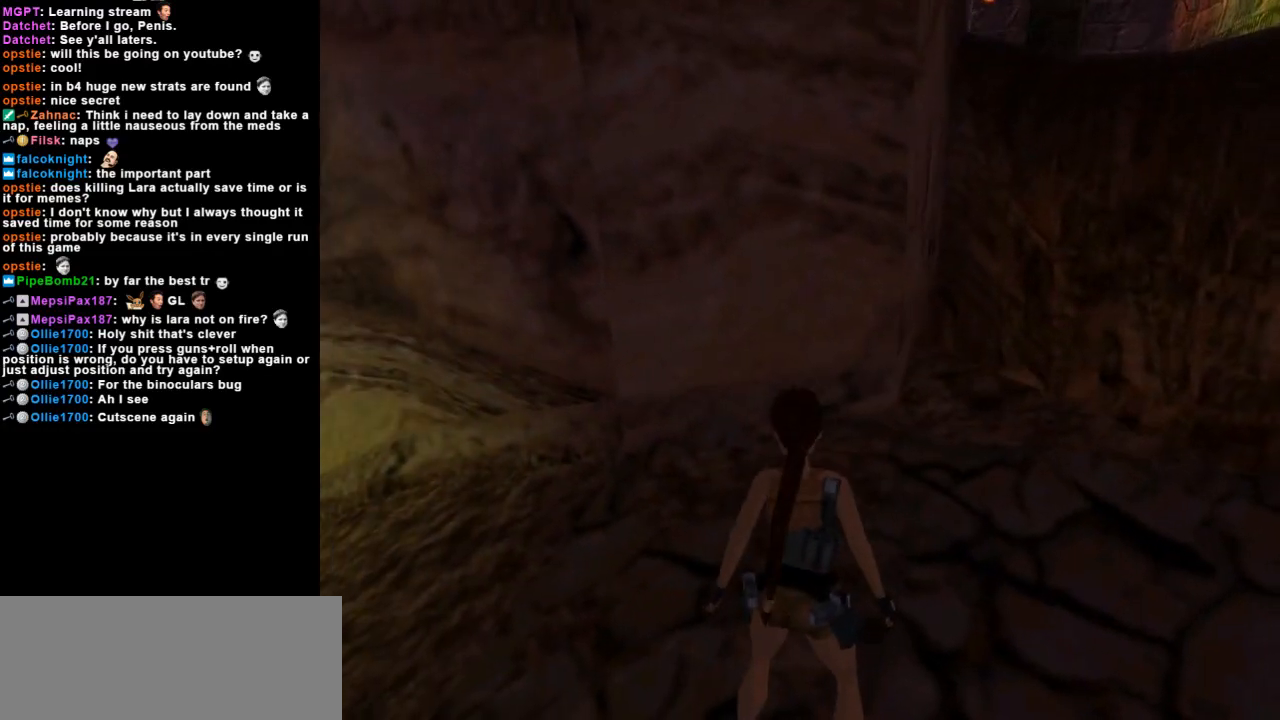
{"keys": [], "events": [[300, "look", "up"]]}
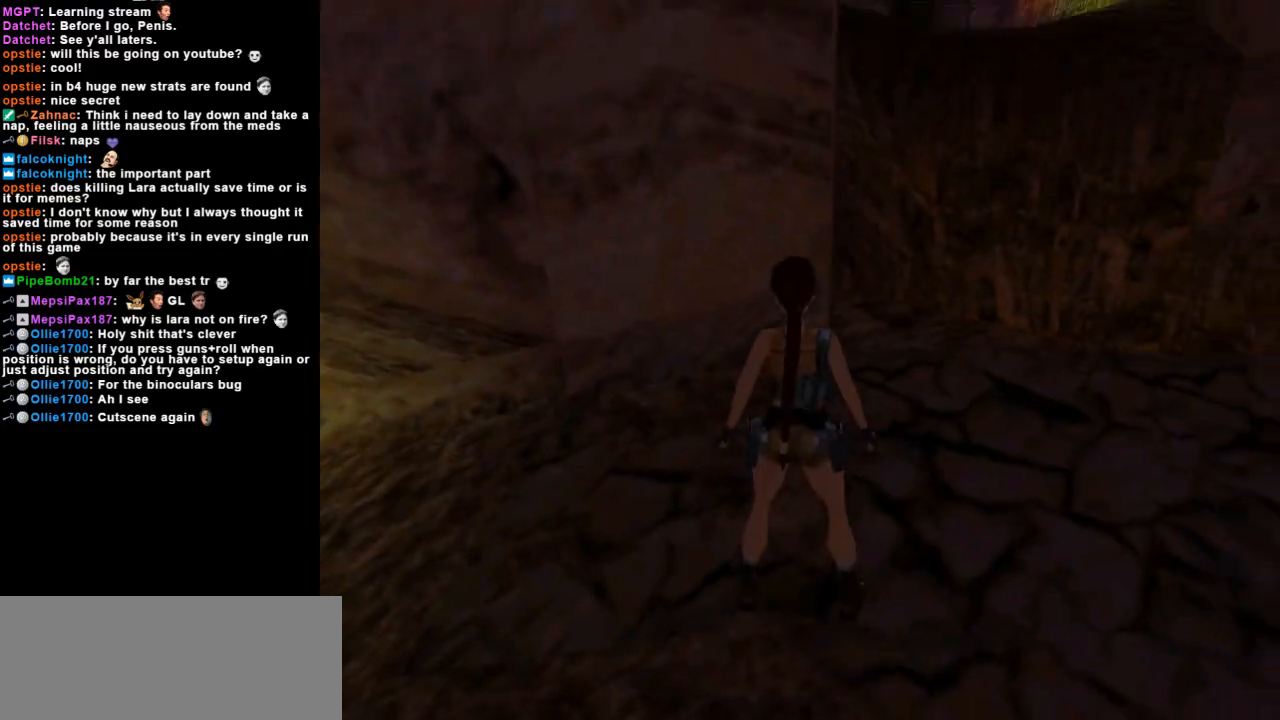
{"keys": [], "events": []}
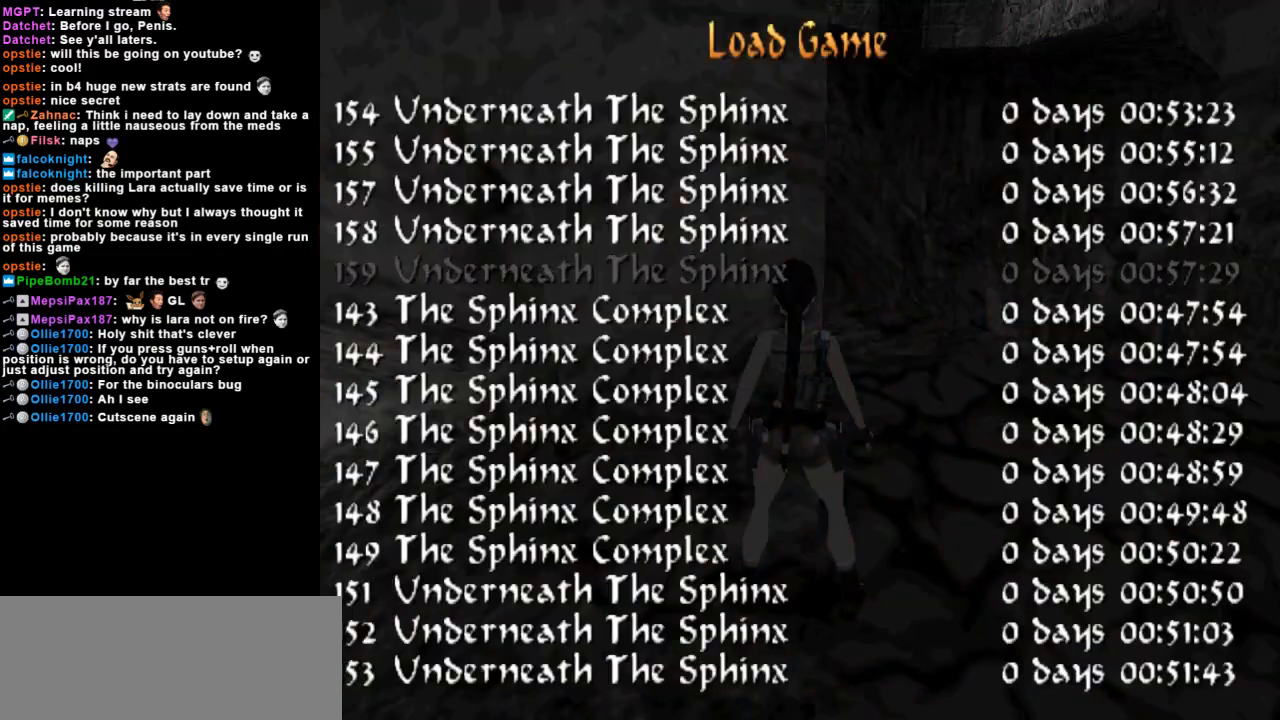
{"keys": [], "events": []}
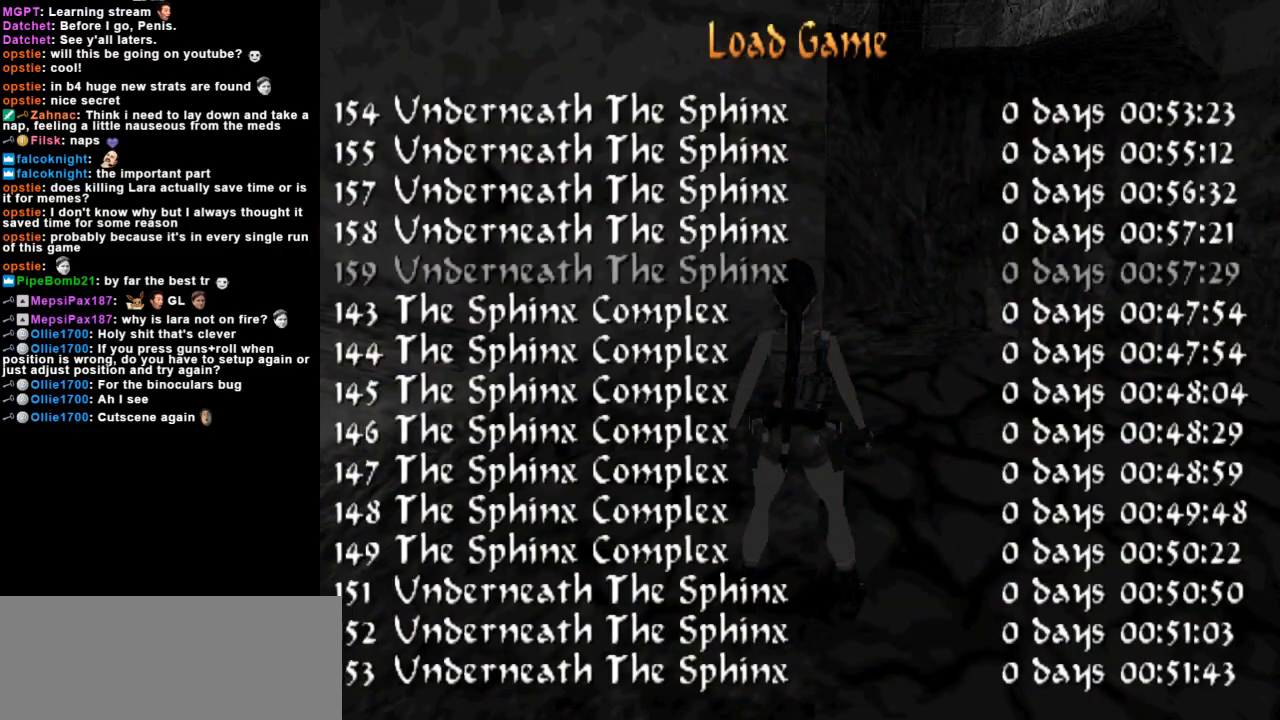
{"keys": [], "events": [[267, "up", "down"], [367, "up", "up"]]}
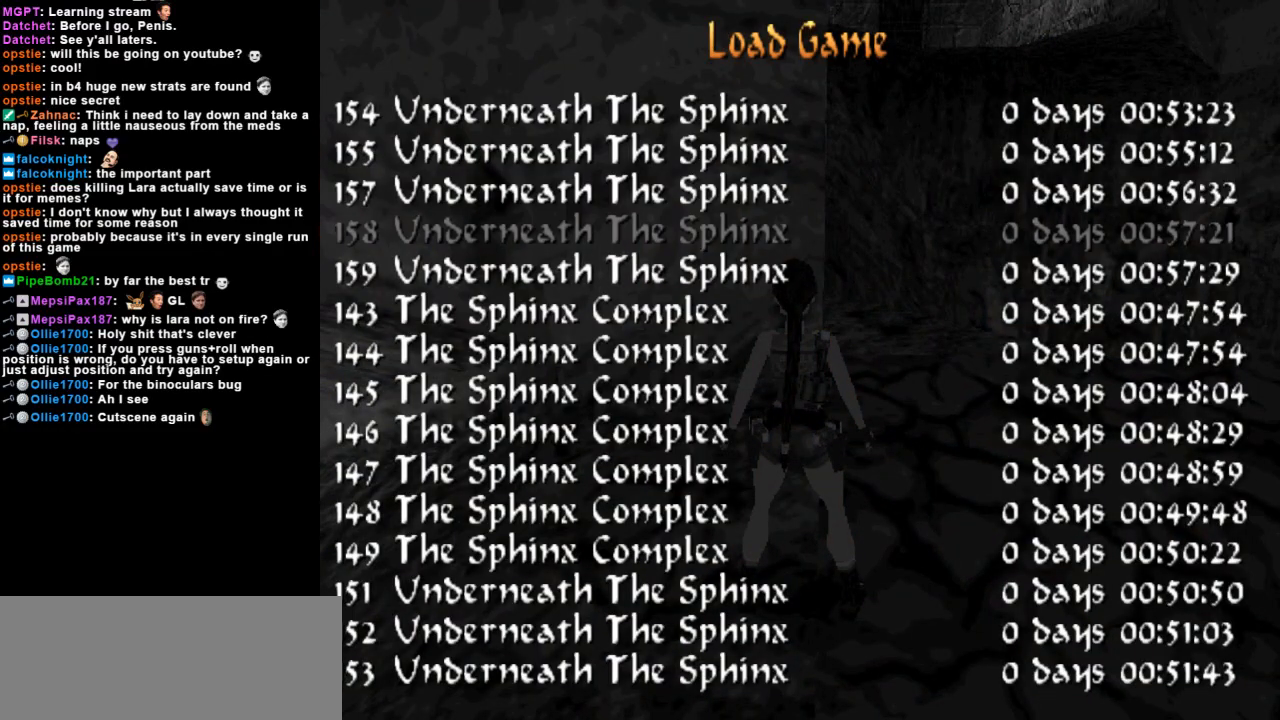
{"keys": [], "events": []}
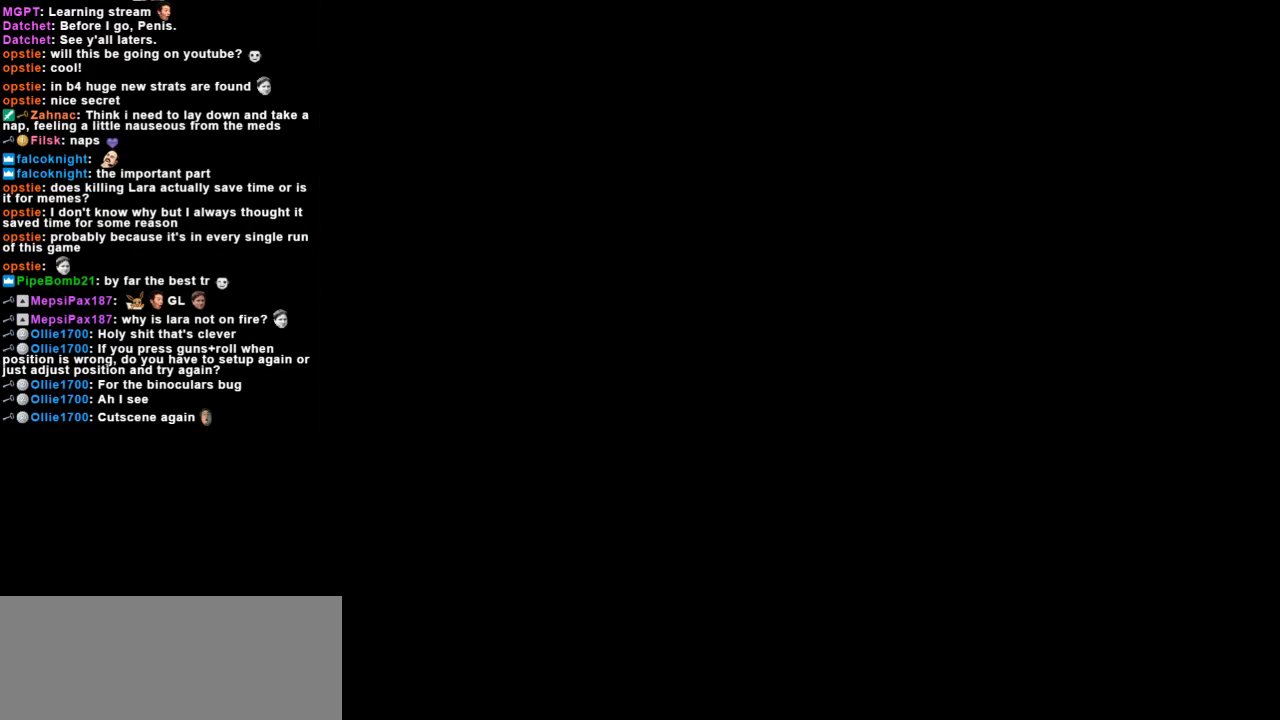
{"keys": ["up"], "events": [[33, "up", "down"]]}
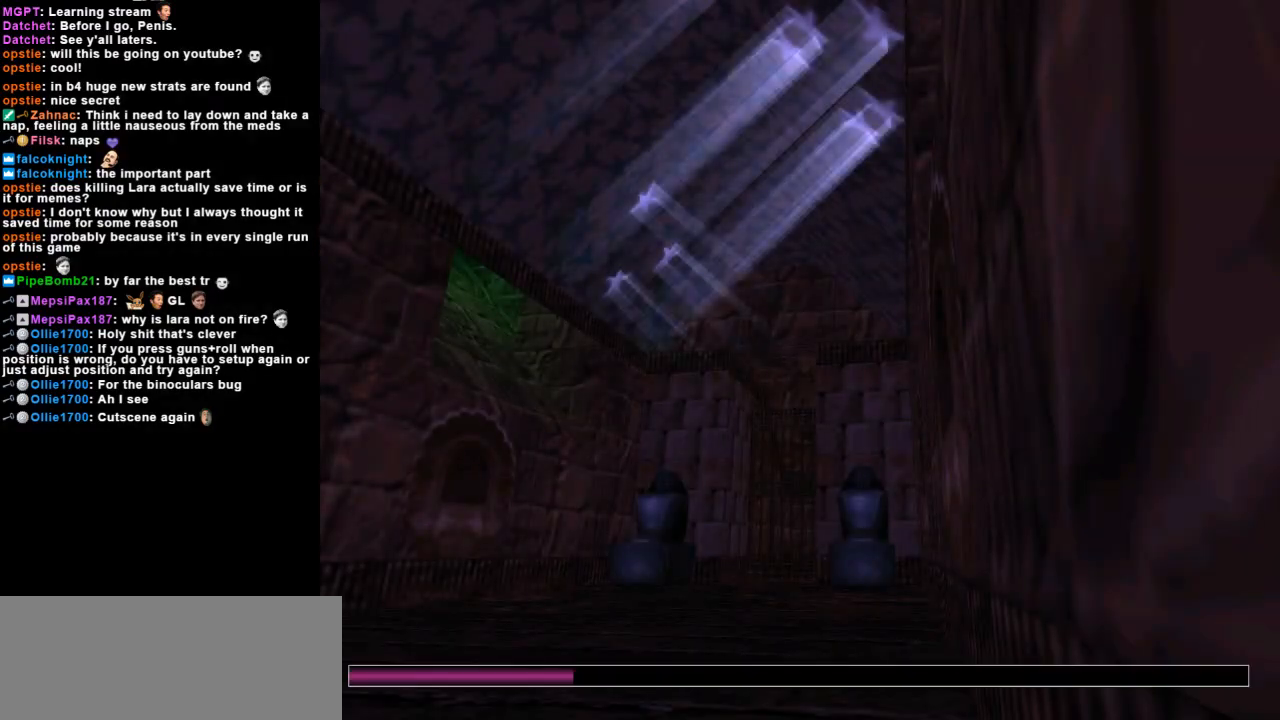
{"keys": ["up"], "events": []}
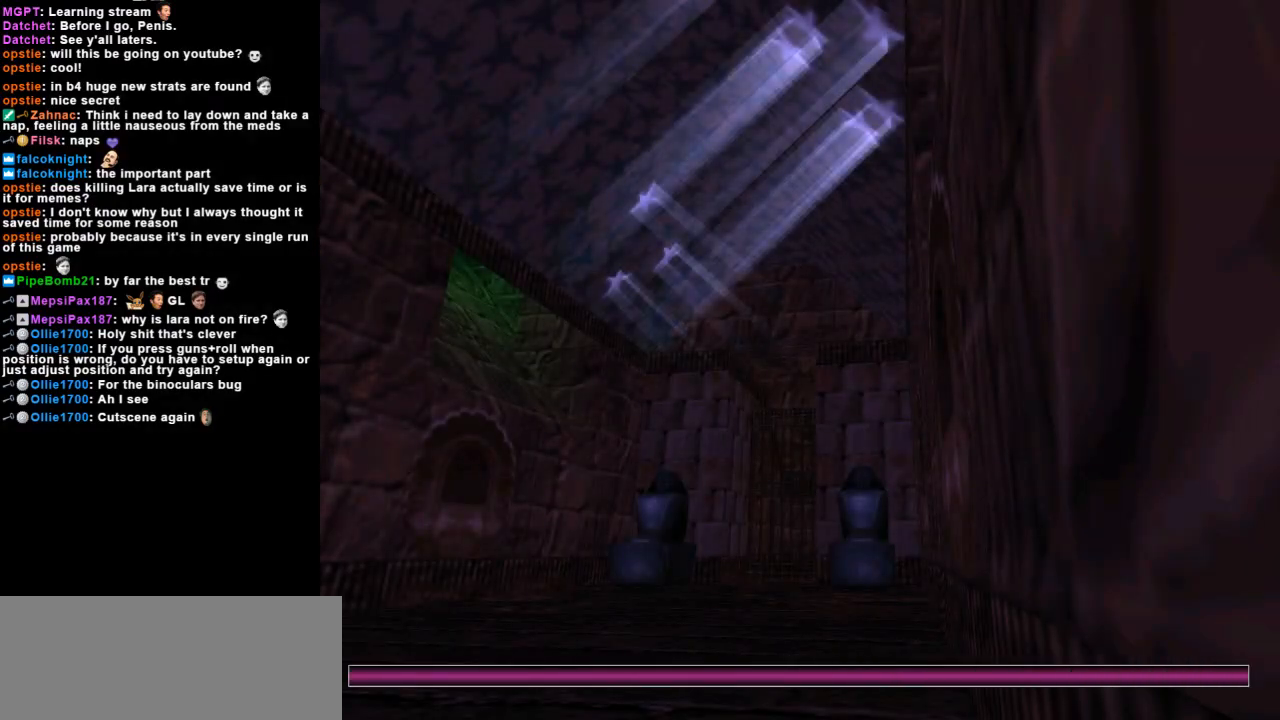
{"keys": ["up"], "events": []}
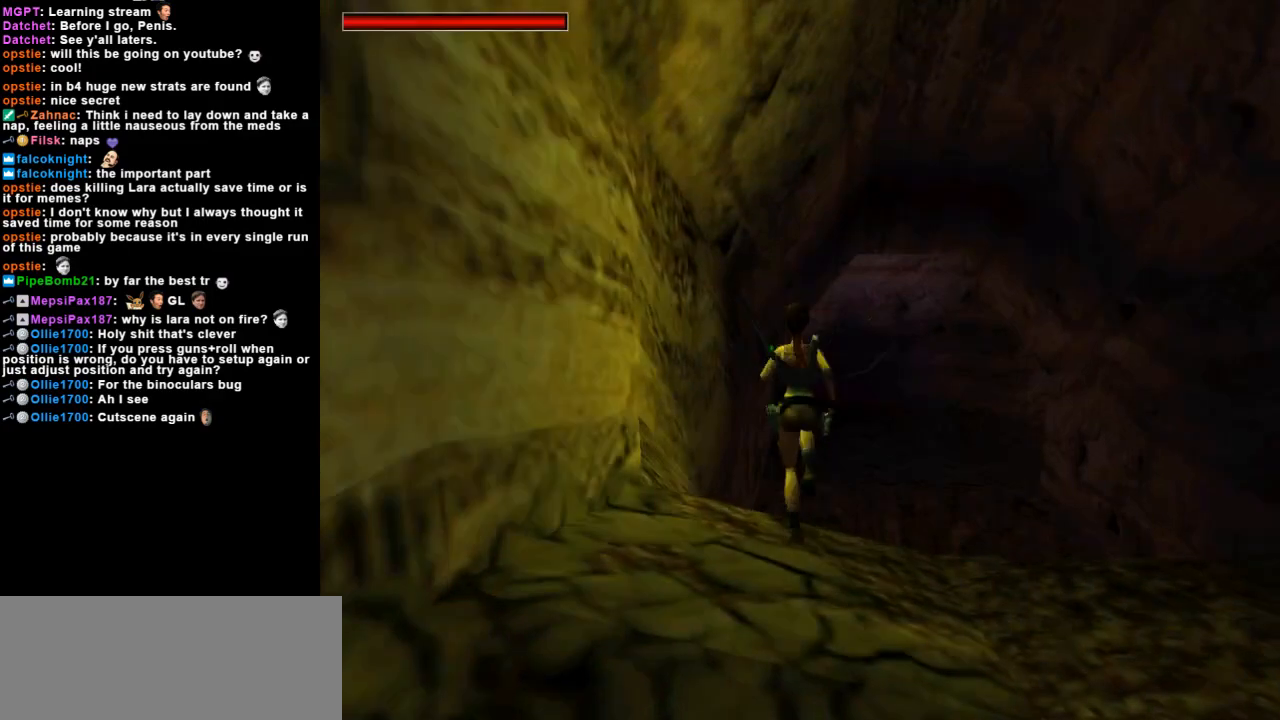
{"keys": ["jump", "right", "up"], "events": [[100, "left", "down"], [200, "left", "up"], [267, "right", "down"], [467, "jump", "down"]]}
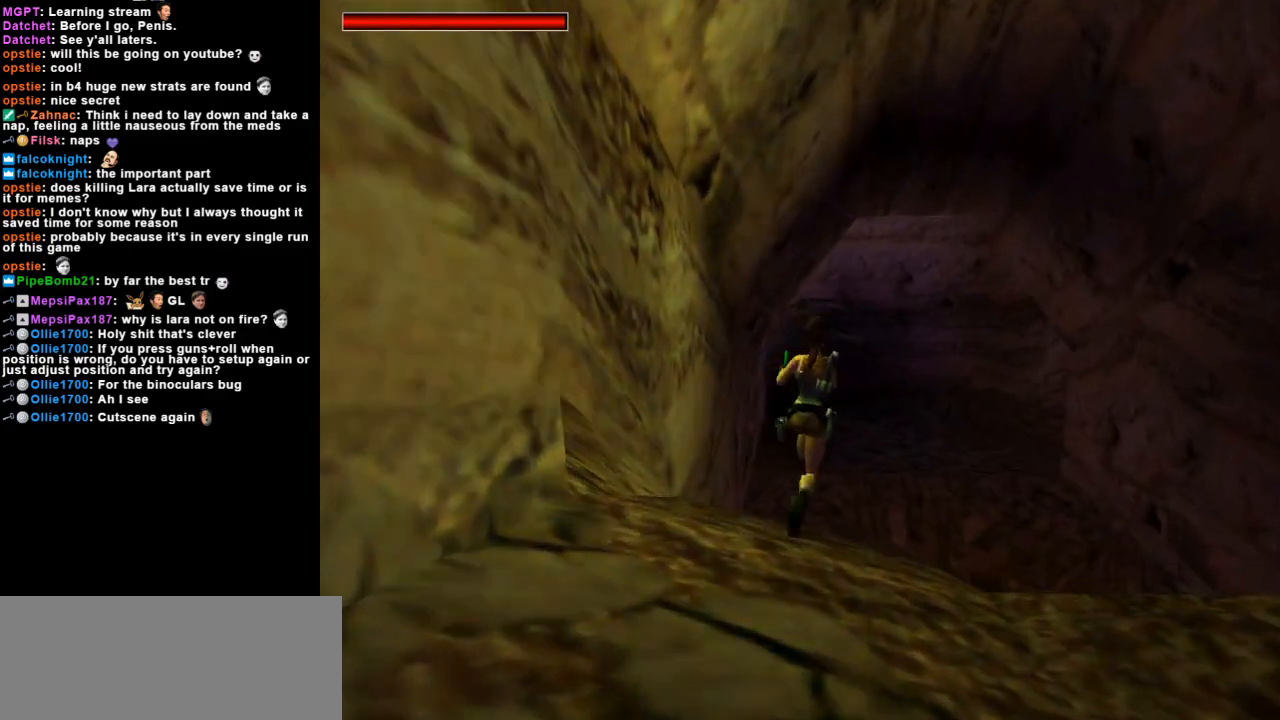
{"keys": ["left", "up"], "events": [[67, "right", "up"], [367, "left", "down"], [433, "jump", "up"]]}
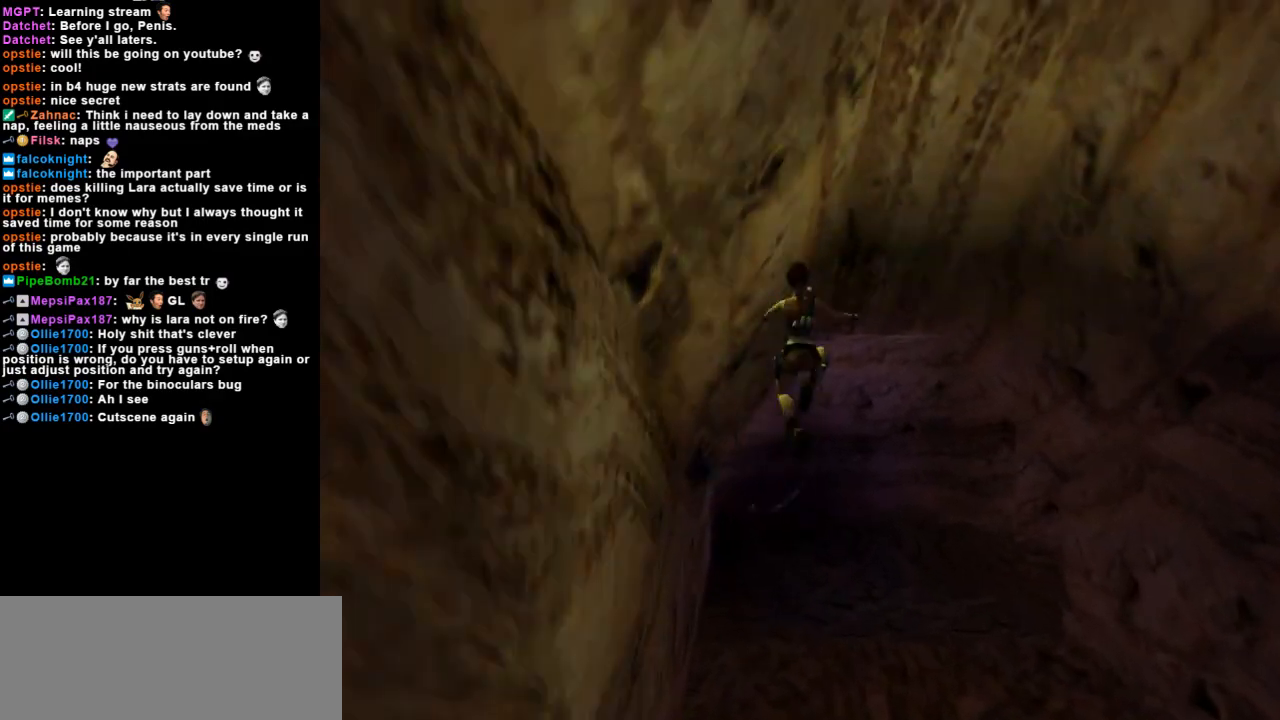
{"keys": ["action", "up"], "events": [[133, "left", "up"], [367, "action", "down"]]}
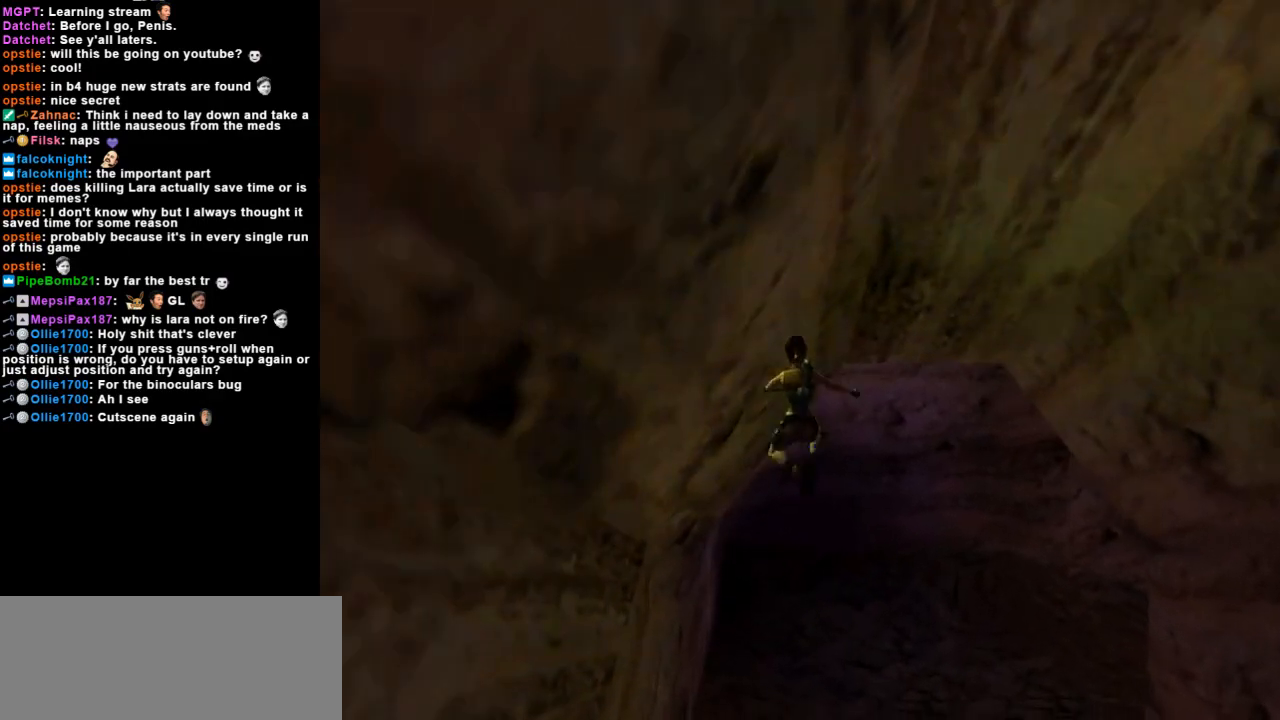
{"keys": ["right", "up"], "events": [[67, "action", "up"], [200, "flare", "down"], [333, "flare", "up"], [367, "right", "down"]]}